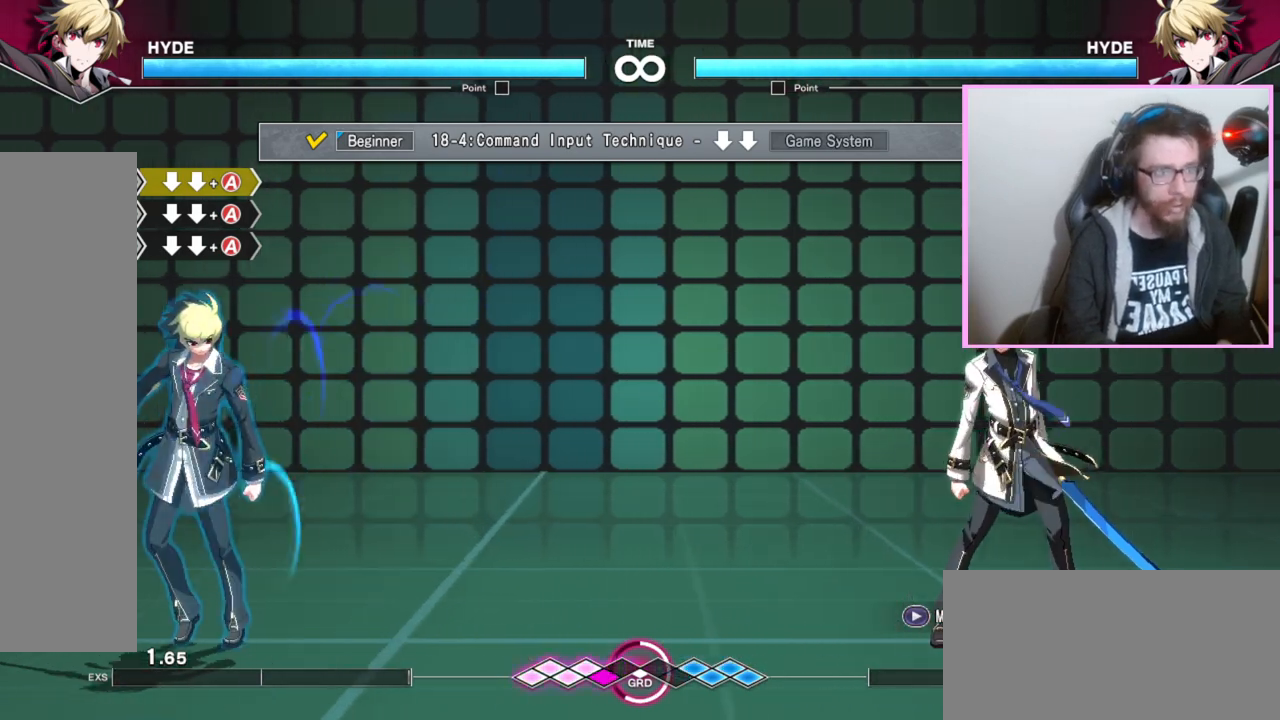
Gameplay with a controller (arcade stick); each line is a JSON object with the inputs held at the frame after it (dt_ms = milliseconds from this image to that frame). "events" lists button and stick changes between this image and that frame as [ms after this image, input, new state], when the widget could be followed in between. Not read: C L3 R3 other_buttons.
{"dt_ms": 1000, "buttons": [], "events": [[367, "A", "down"], [550, "A", "up"]]}
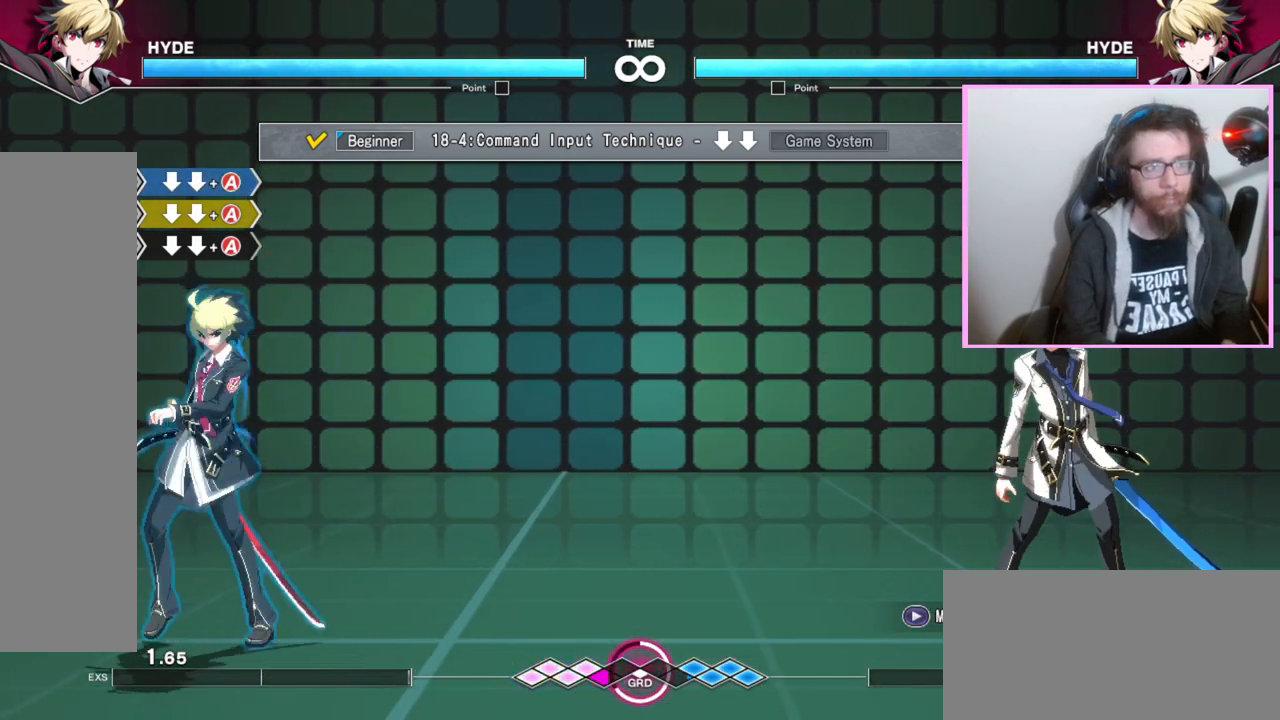
{"dt_ms": 500, "buttons": [], "events": []}
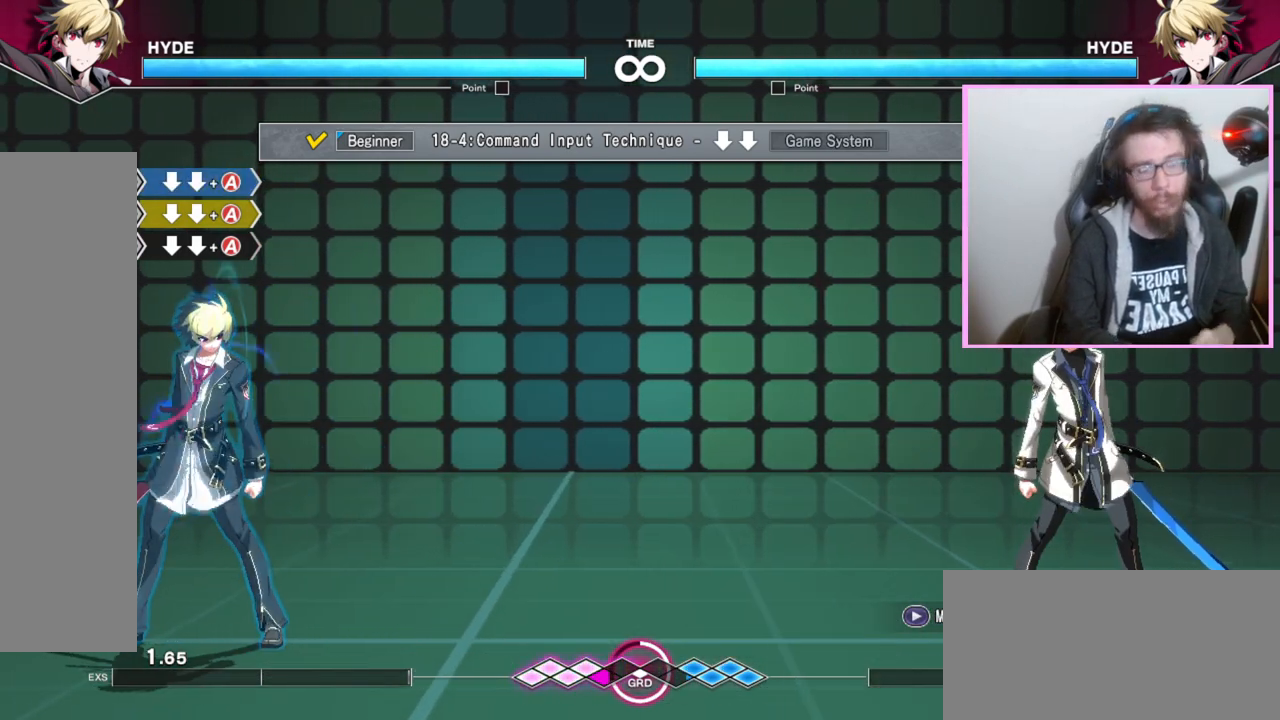
{"dt_ms": 500, "buttons": [], "events": []}
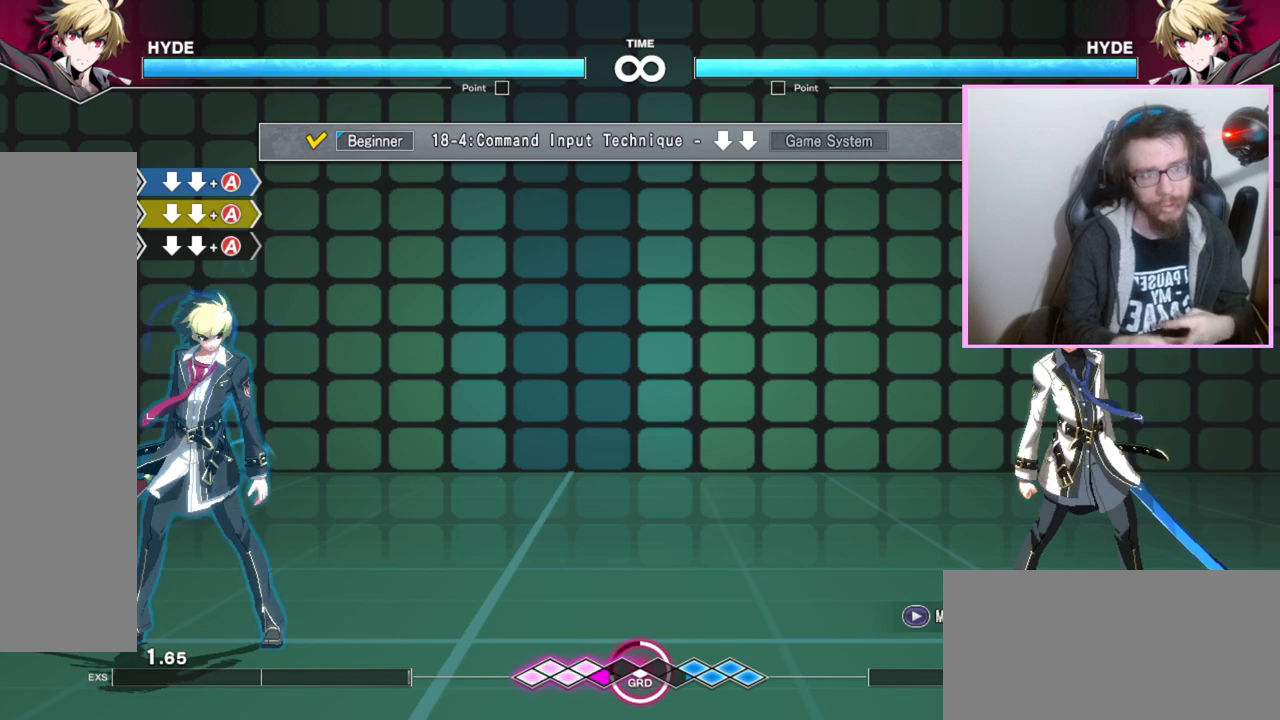
{"dt_ms": 500, "buttons": [], "events": []}
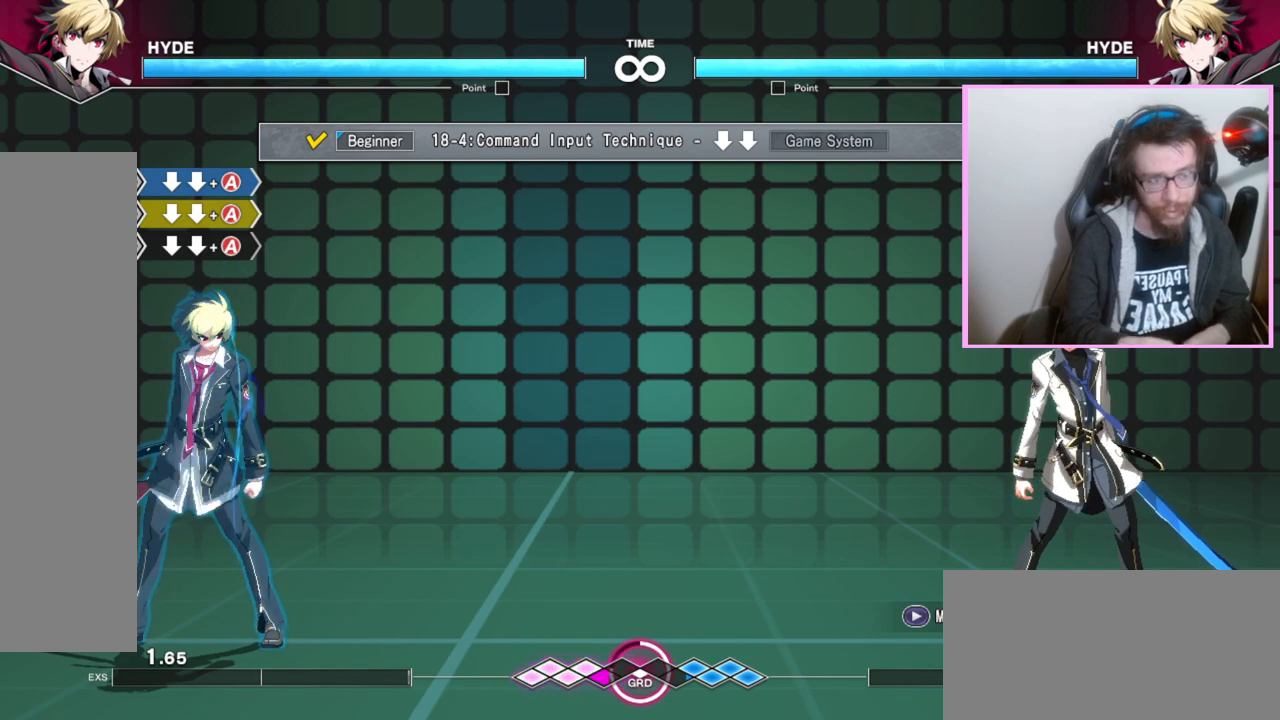
{"dt_ms": 500, "buttons": [], "events": []}
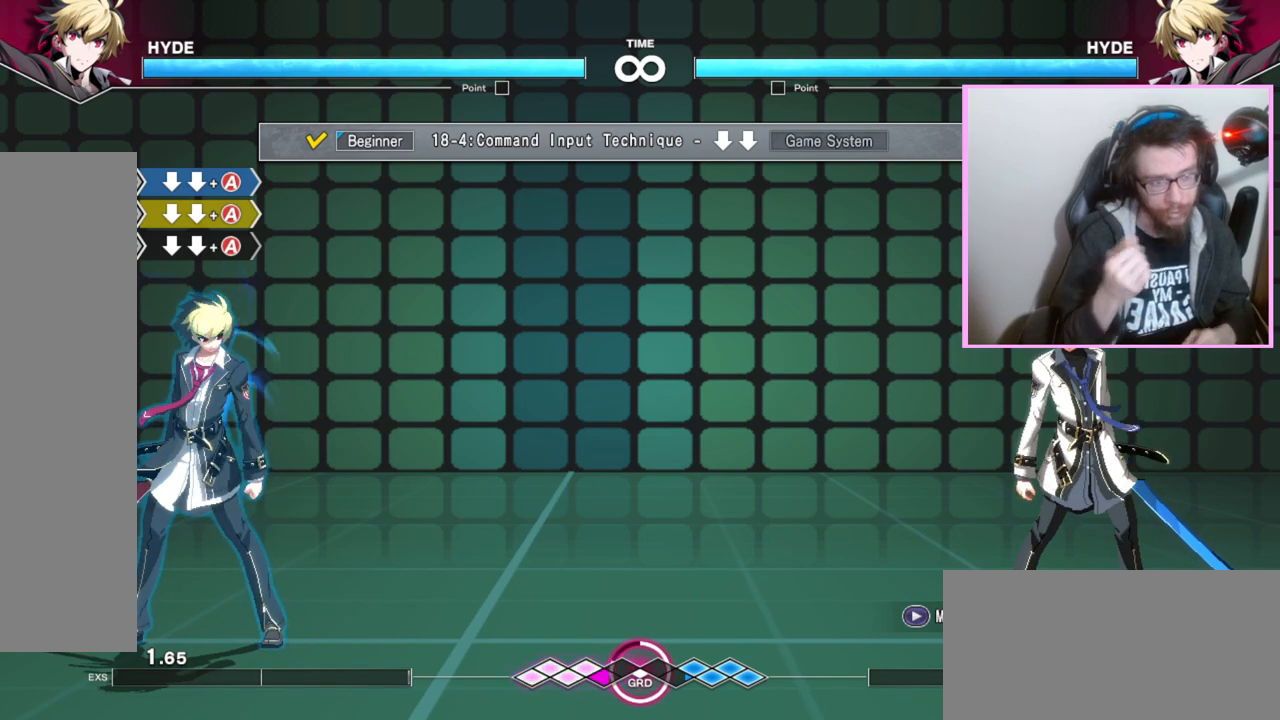
{"dt_ms": 500, "buttons": [], "events": []}
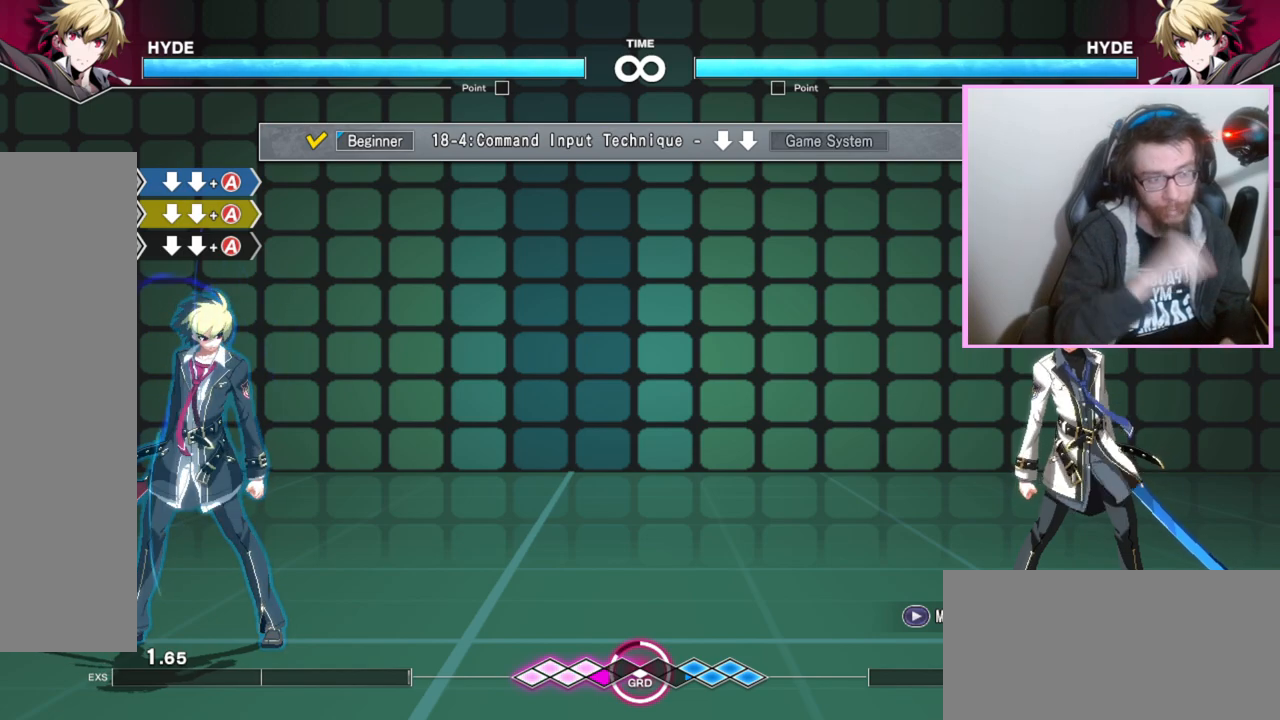
{"dt_ms": 500, "buttons": [], "events": []}
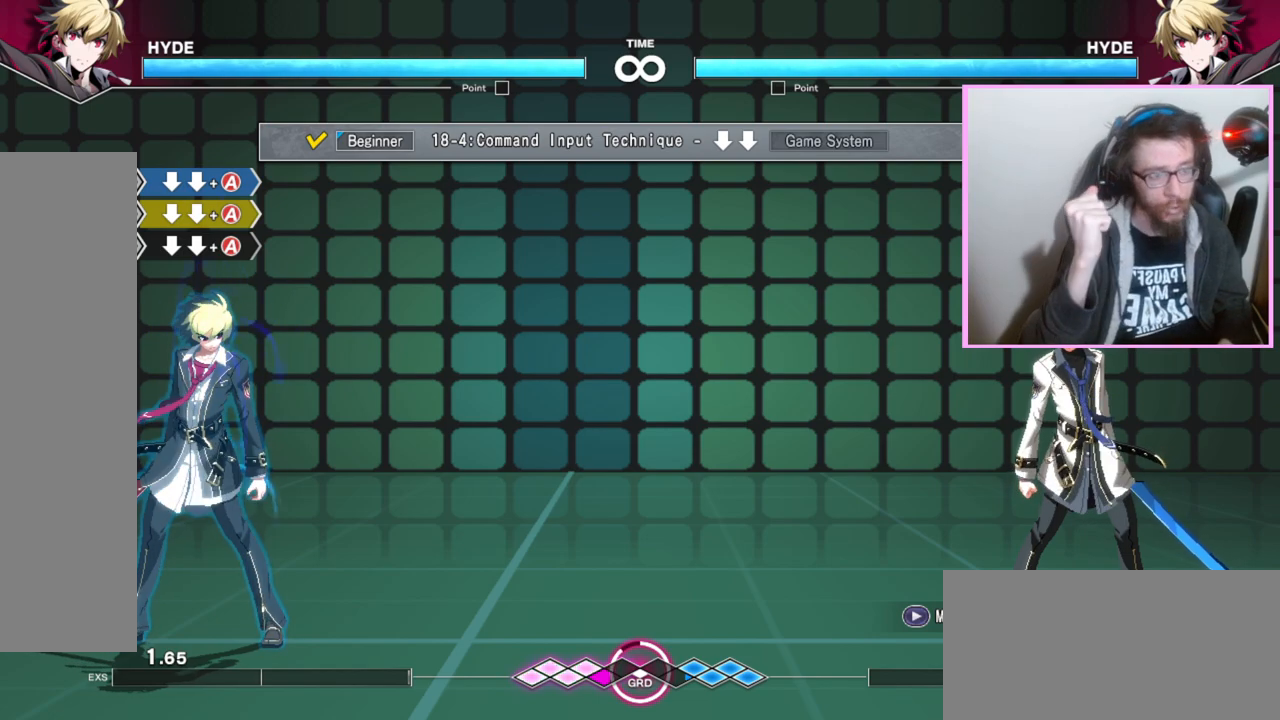
{"dt_ms": 500, "buttons": [], "events": []}
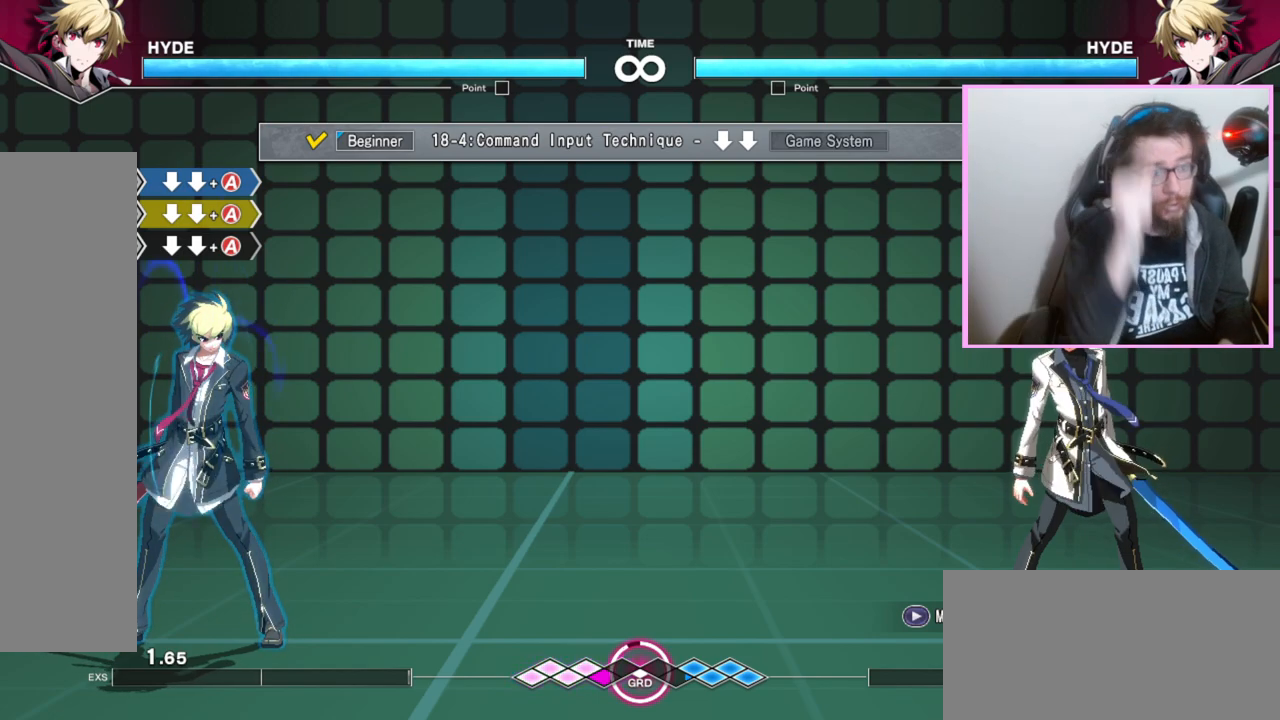
{"dt_ms": 500, "buttons": [], "events": []}
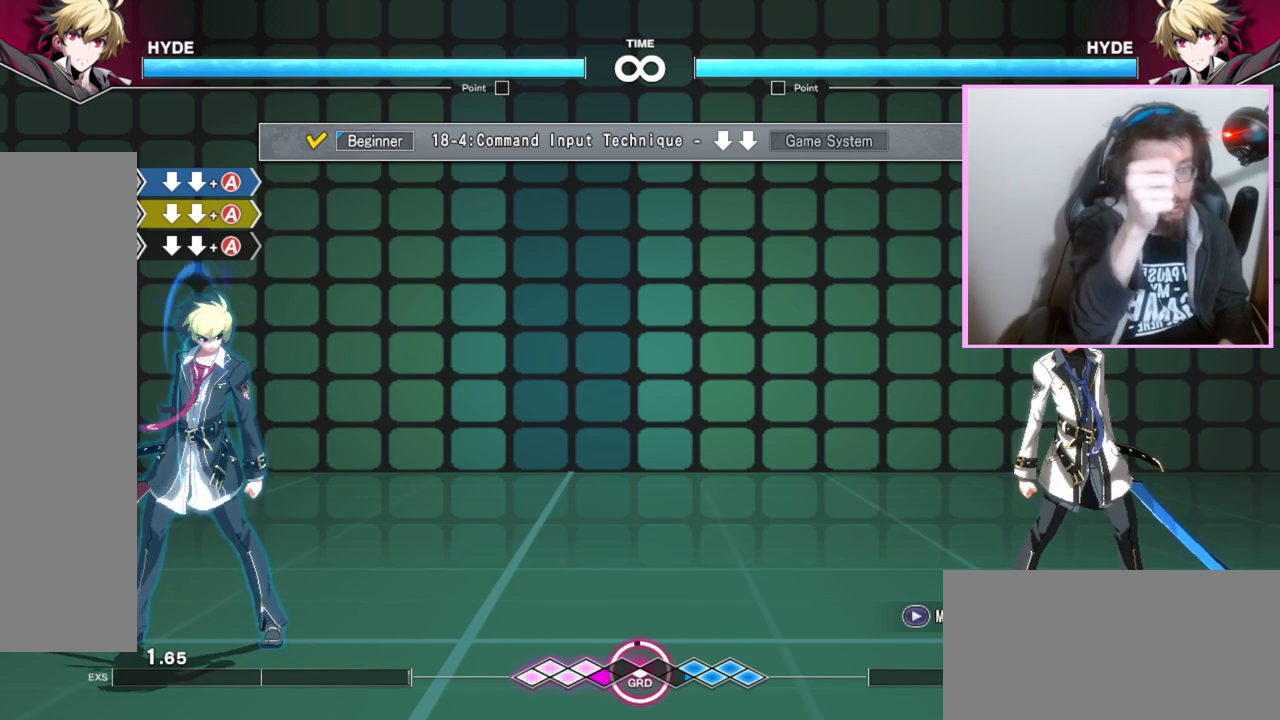
{"dt_ms": 500, "buttons": [], "events": []}
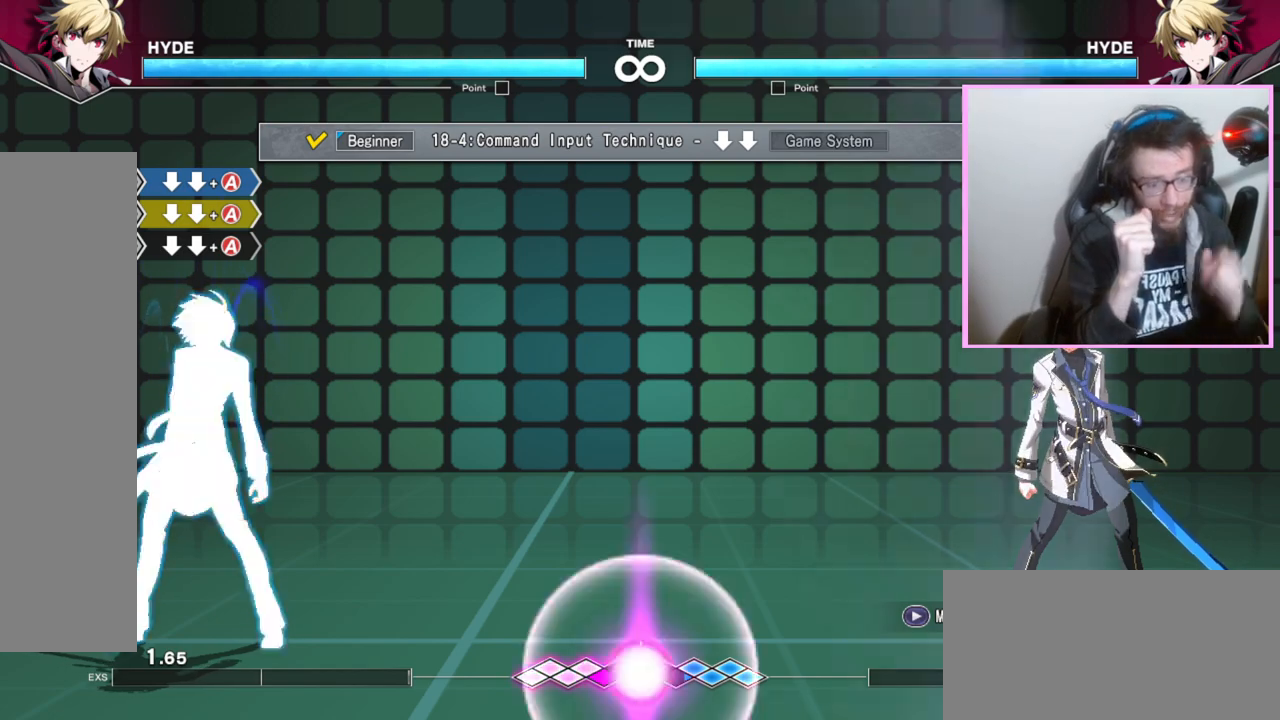
{"dt_ms": 500, "buttons": [], "events": []}
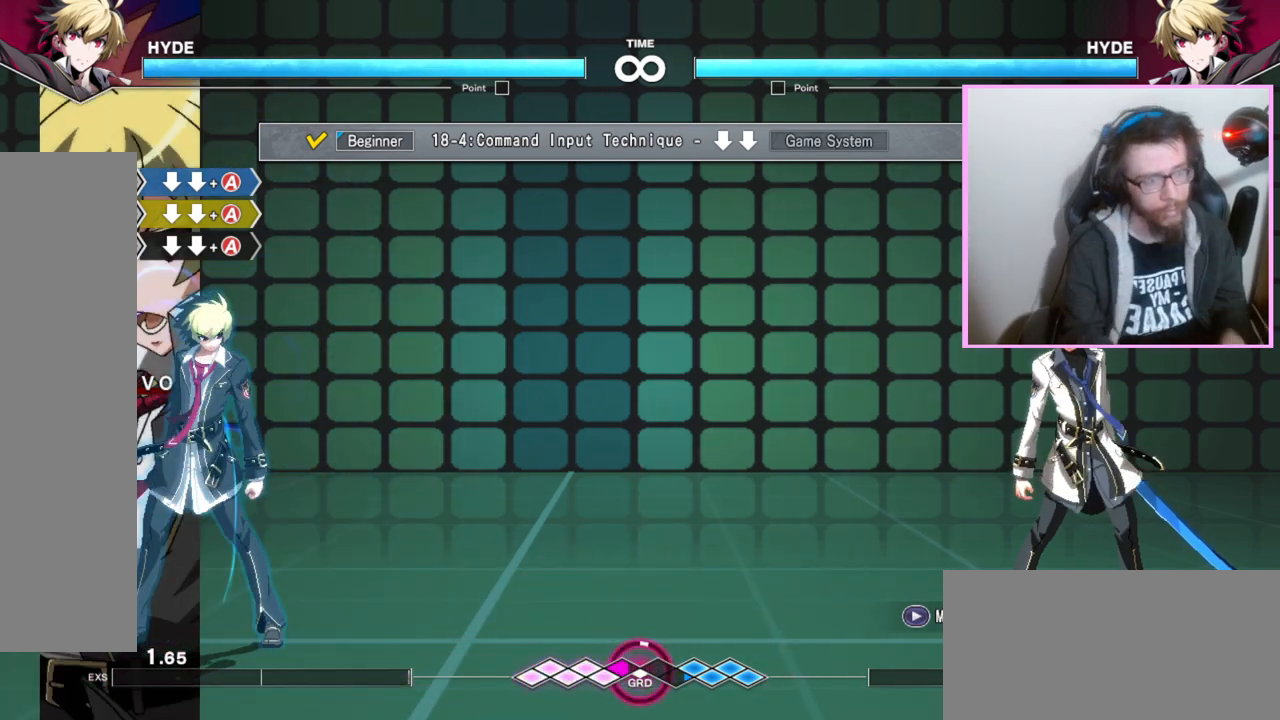
{"dt_ms": 500, "buttons": ["DPAD_RIGHT"], "events": [[200, "DPAD_RIGHT", "down"], [283, "DPAD_RIGHT", "up"], [350, "DPAD_RIGHT", "down"]]}
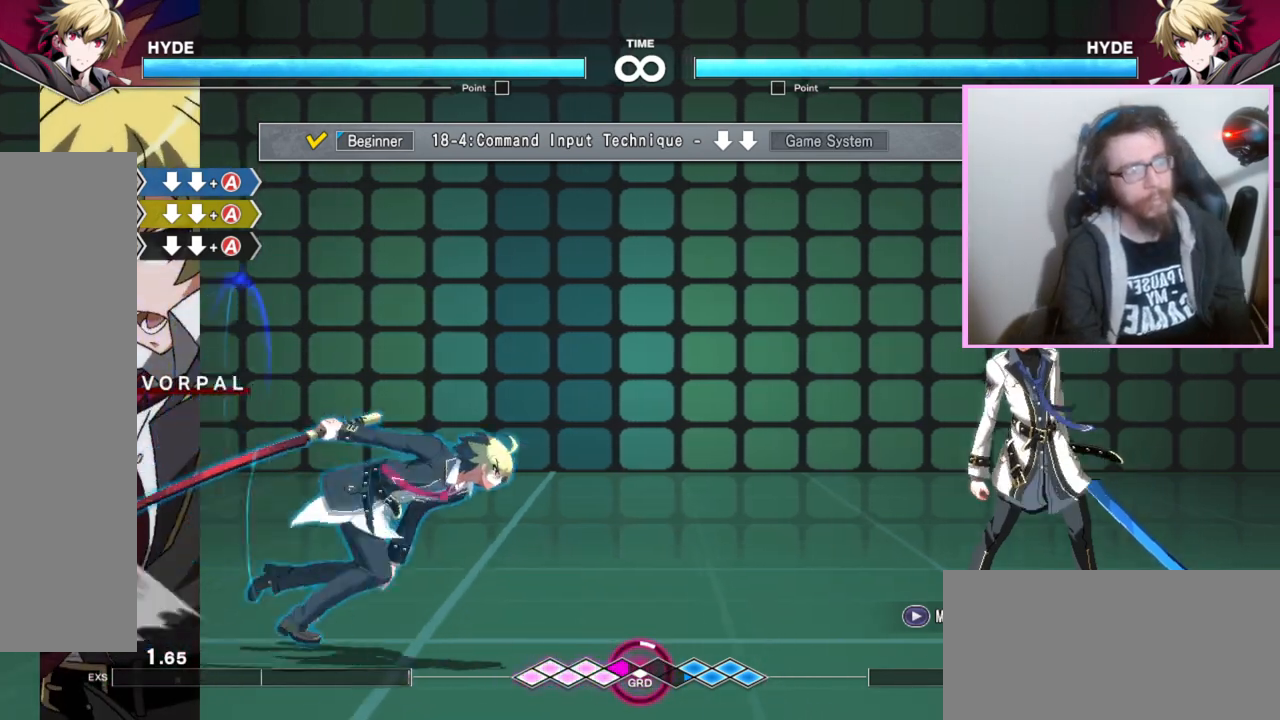
{"dt_ms": 500, "buttons": [], "events": [[217, "DPAD_RIGHT", "up"]]}
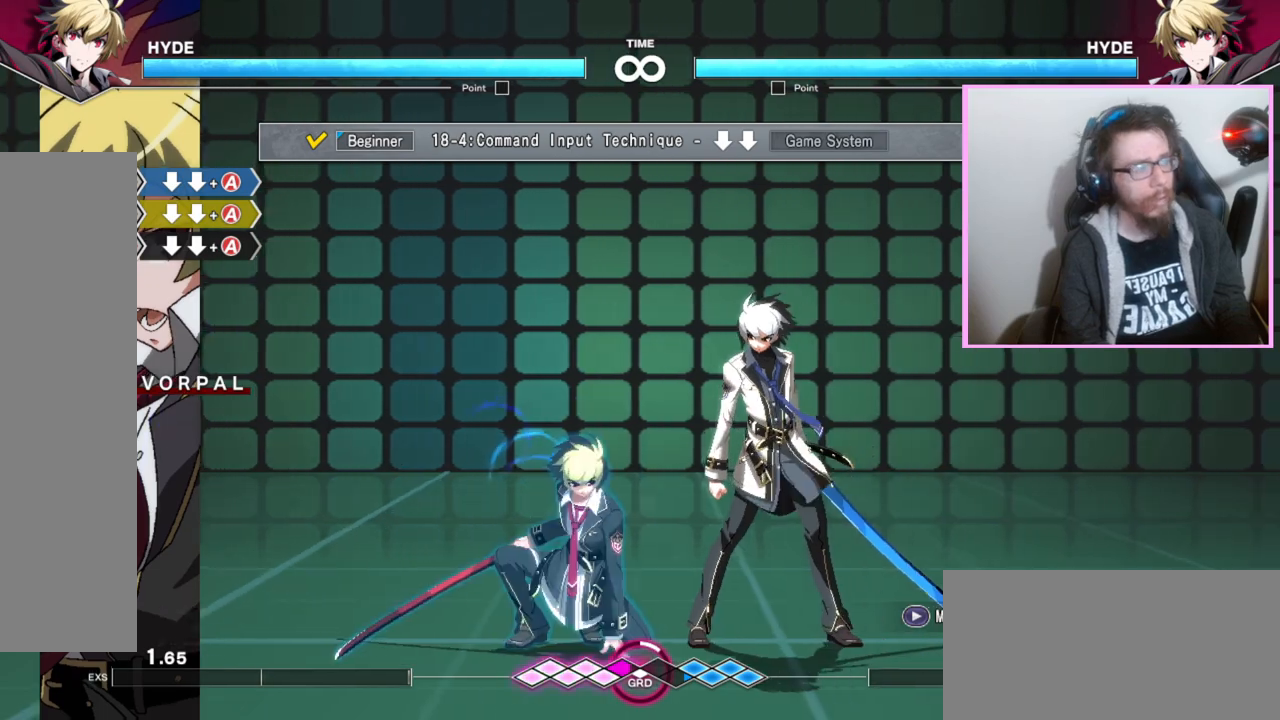
{"dt_ms": 500, "buttons": [], "events": []}
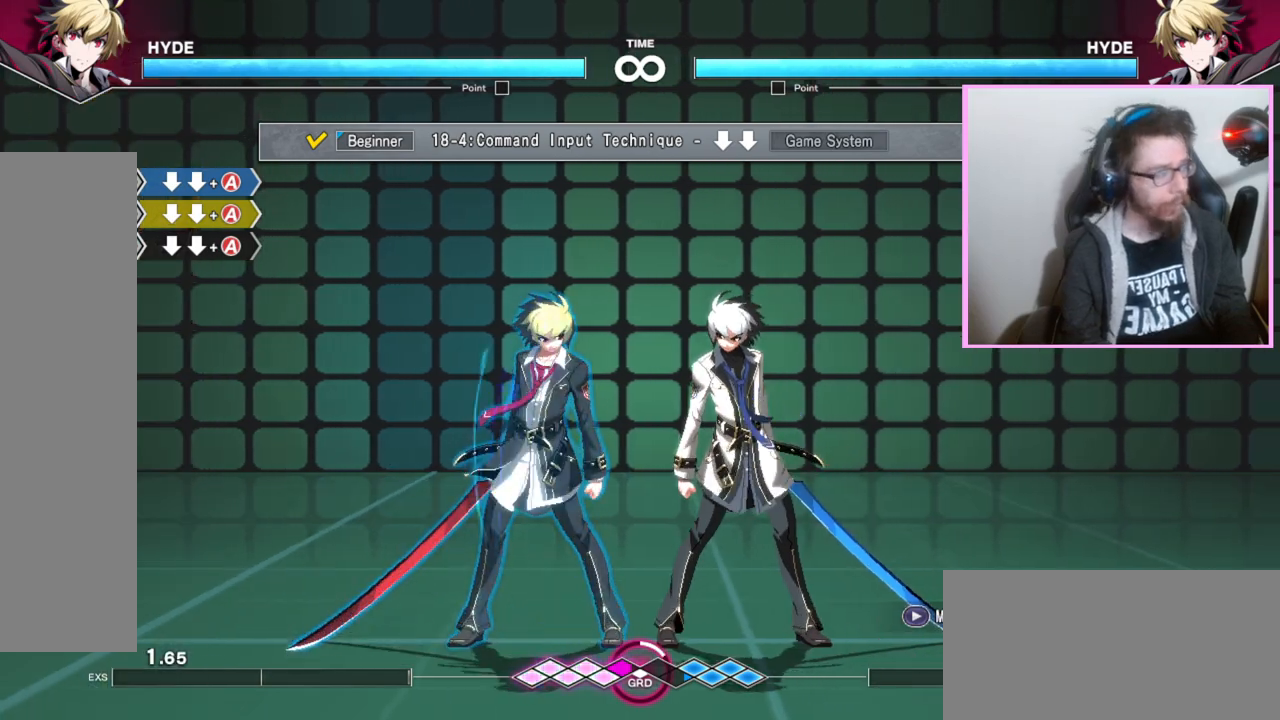
{"dt_ms": 500, "buttons": [], "events": []}
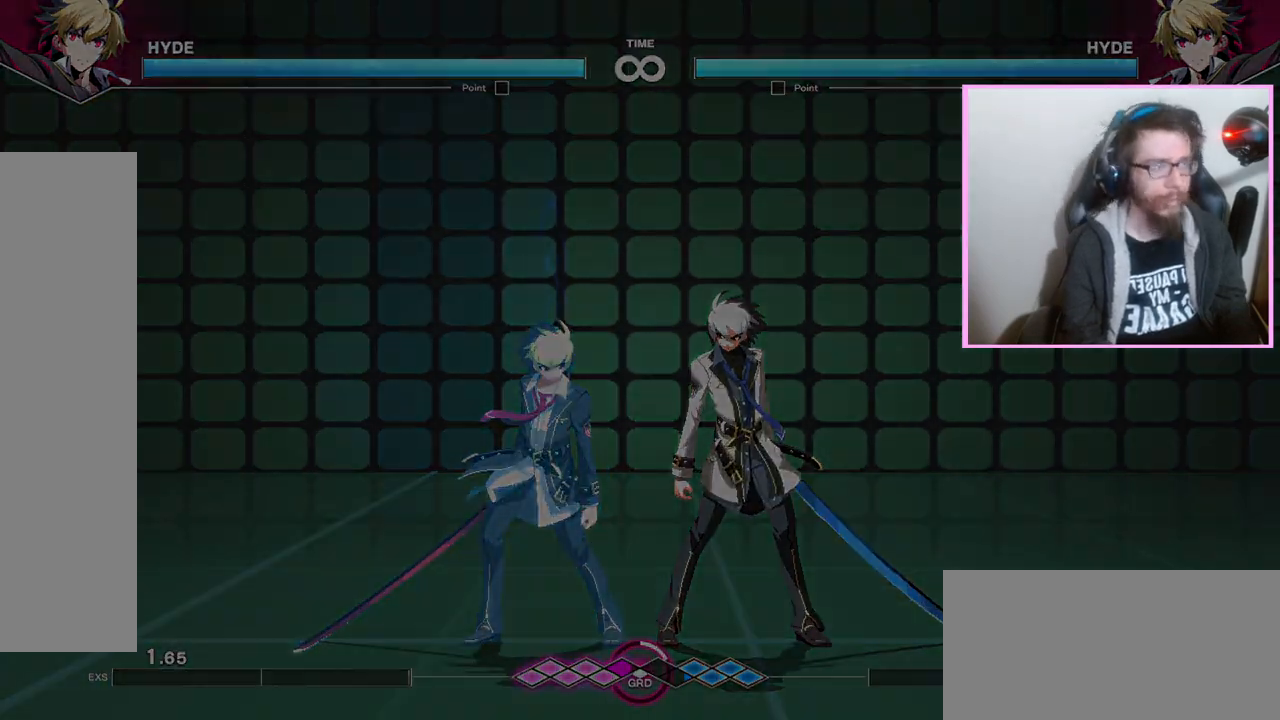
{"dt_ms": 500, "buttons": [], "events": []}
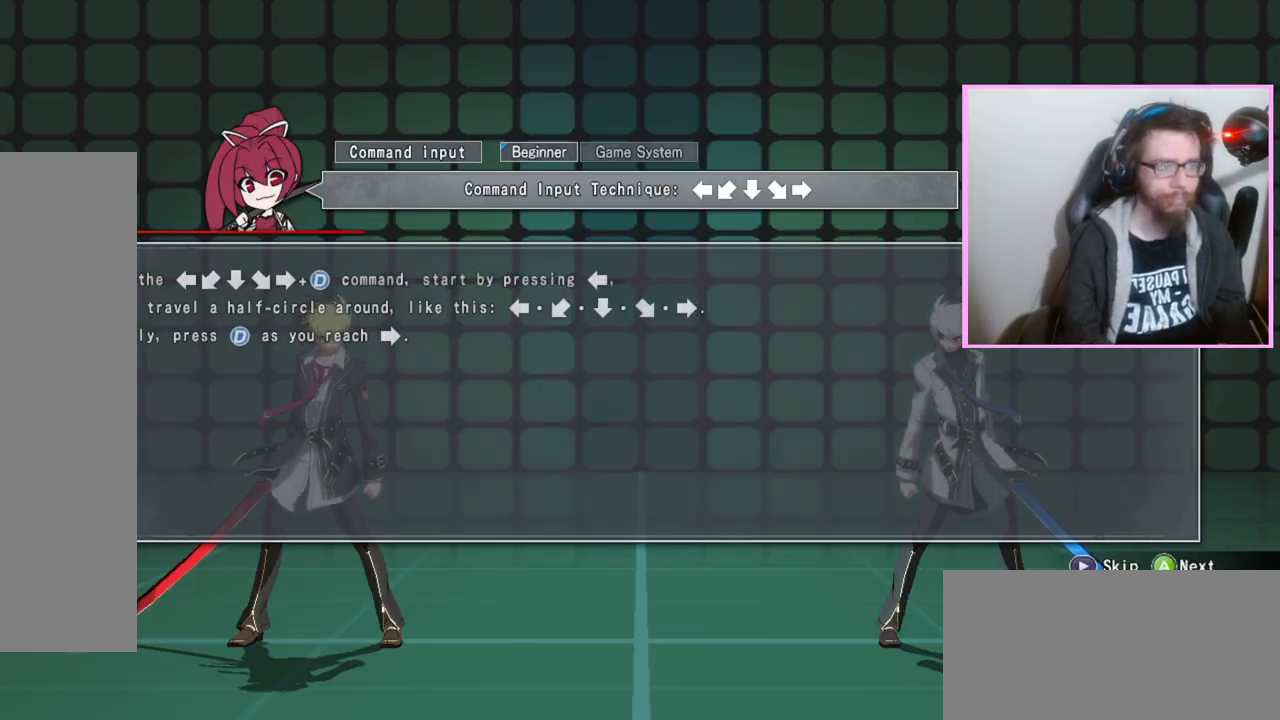
{"dt_ms": 500, "buttons": [], "events": []}
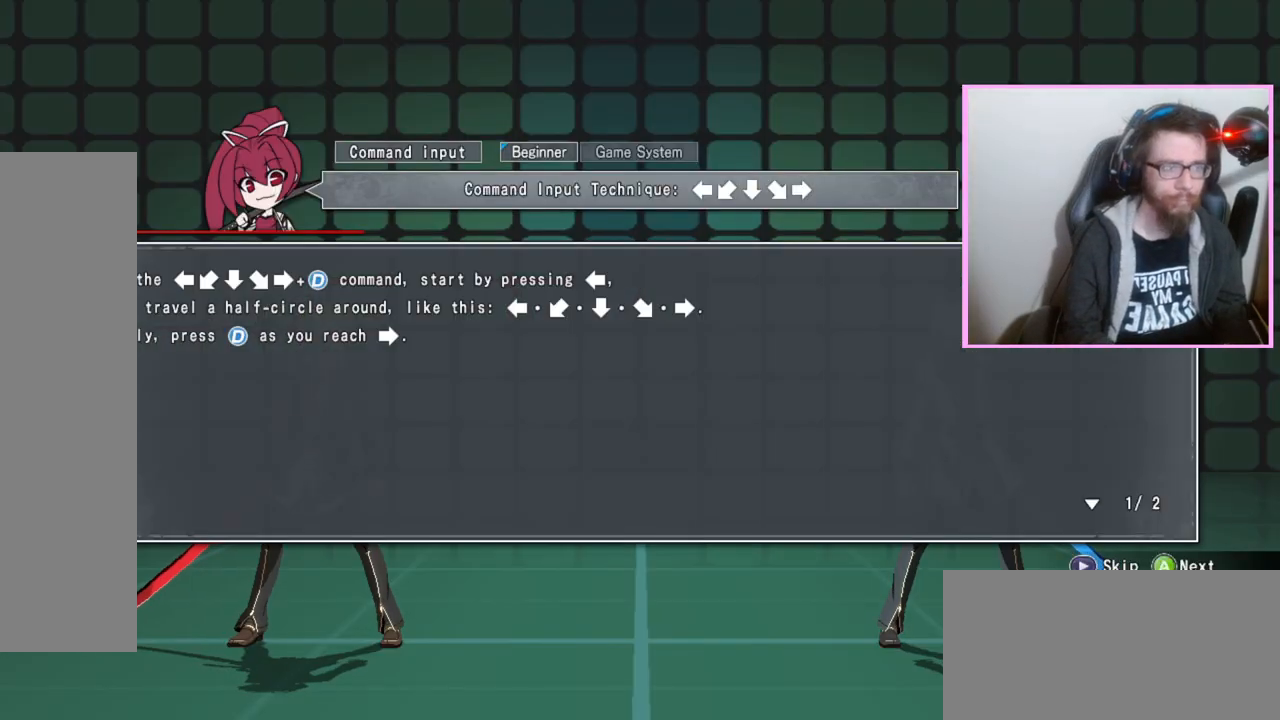
{"dt_ms": 500, "buttons": [], "events": []}
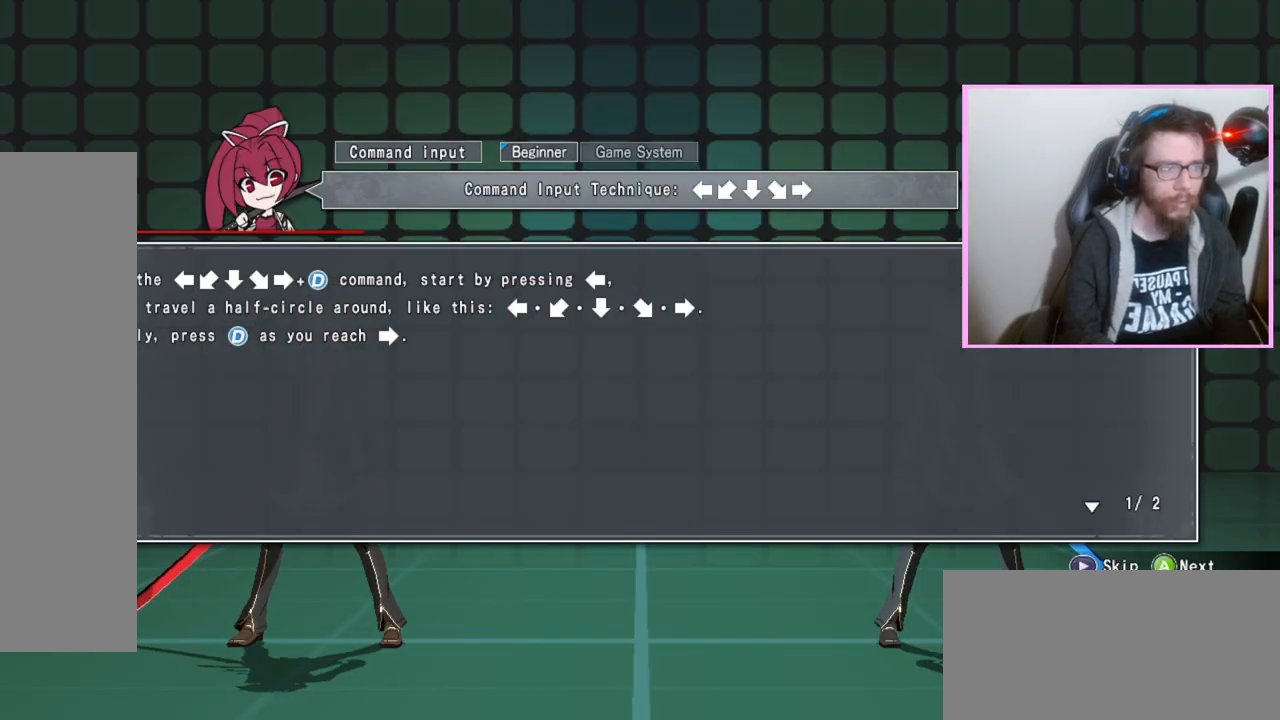
{"dt_ms": 500, "buttons": [], "events": [[400, "D", "down"], [500, "D", "up"]]}
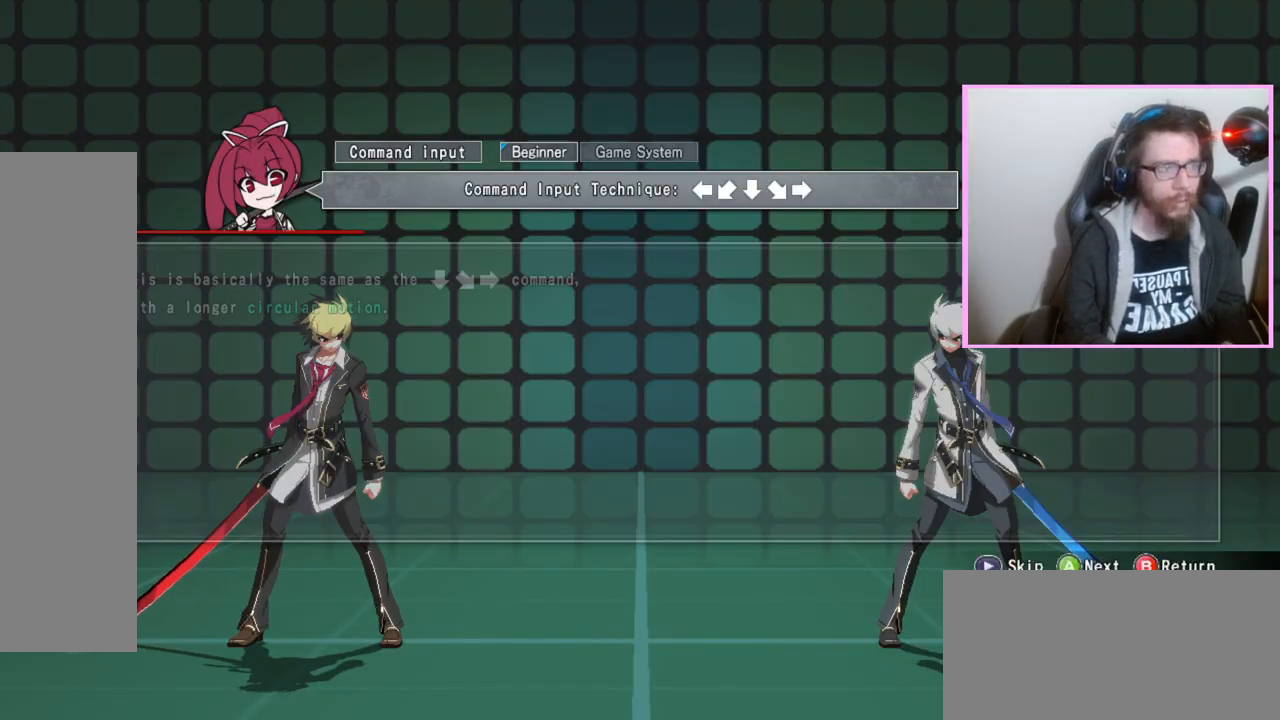
{"dt_ms": 500, "buttons": [], "events": [[333, "D", "down"], [417, "D", "up"]]}